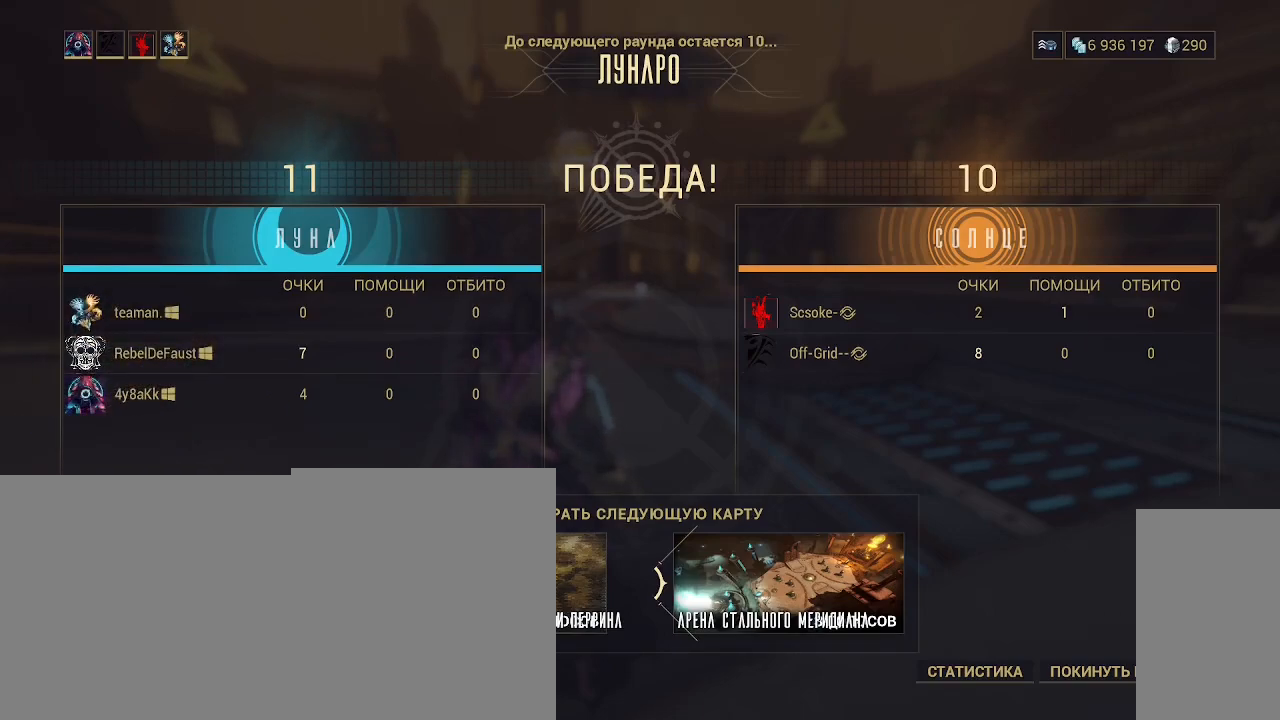
Gameplay with keyboard and mouse; each line is a JSON object with the keys and mouse buttons held at the frame after it. "events" lists presses ("down") and releases ("up") of "a", "ctrl", "d", "e", "q", "s", "shift", "space", "w", "mouse_left", "mouse_wheel", "mouse_right", "mouse_mb4" and "mouse_mb5" between this image and that frame as [ms after this image, input, new state], when the widget could be followed in between. "mouse_left", "mouse_wheel", "mouse_right", "mouse_mb4", "mouse_mb5" = the "left", "wheel", "right", "mb4", "mb5" buttons of the "mouse" list. No other keys are recorded. "wheel" means that the mouse wheel is clicked or scrolled. Not read: mouse_move.
{"keys": [], "mouse": [], "events": [[50, "mouse_left", "down"], [133, "mouse_left", "up"]]}
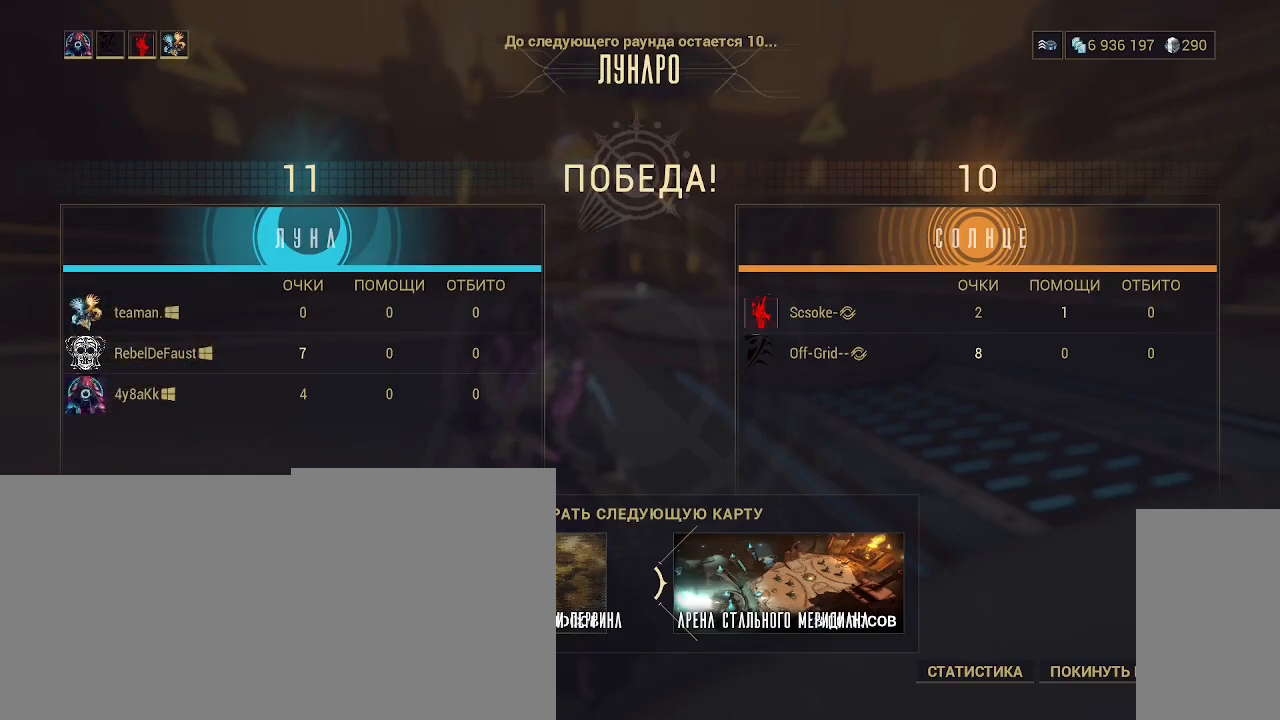
{"keys": [], "mouse": [], "events": []}
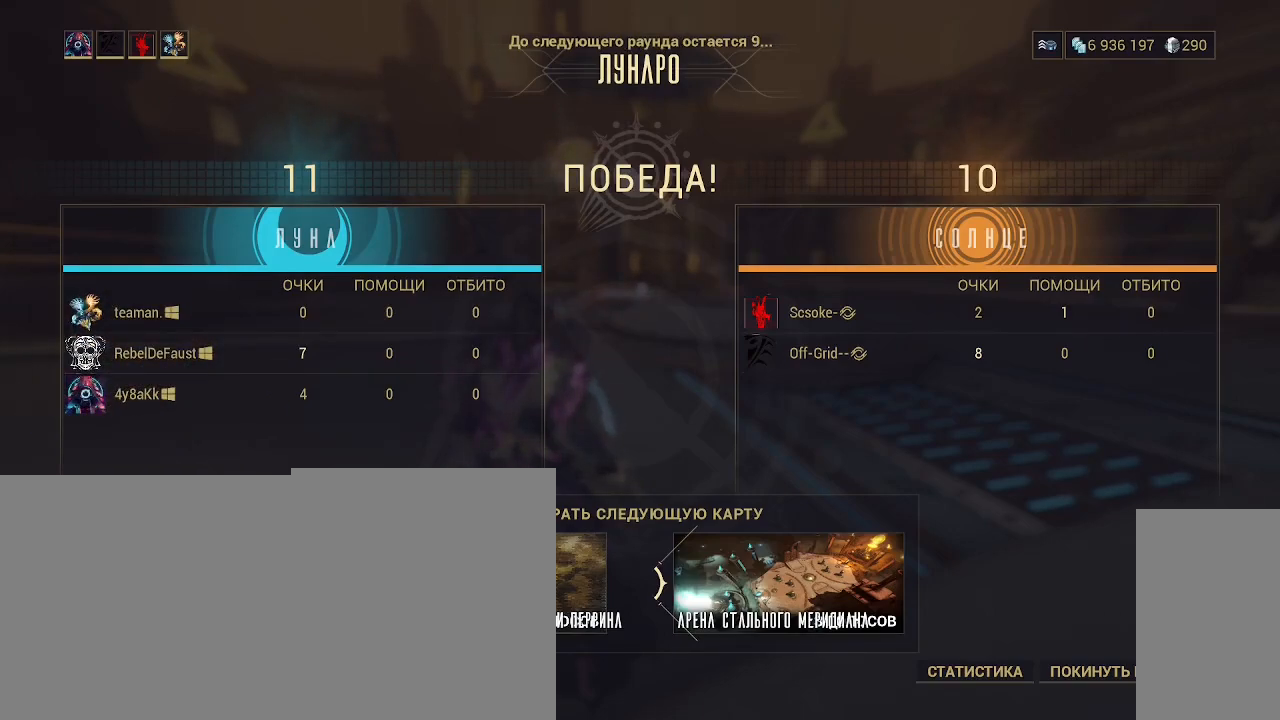
{"keys": [], "mouse": [], "events": []}
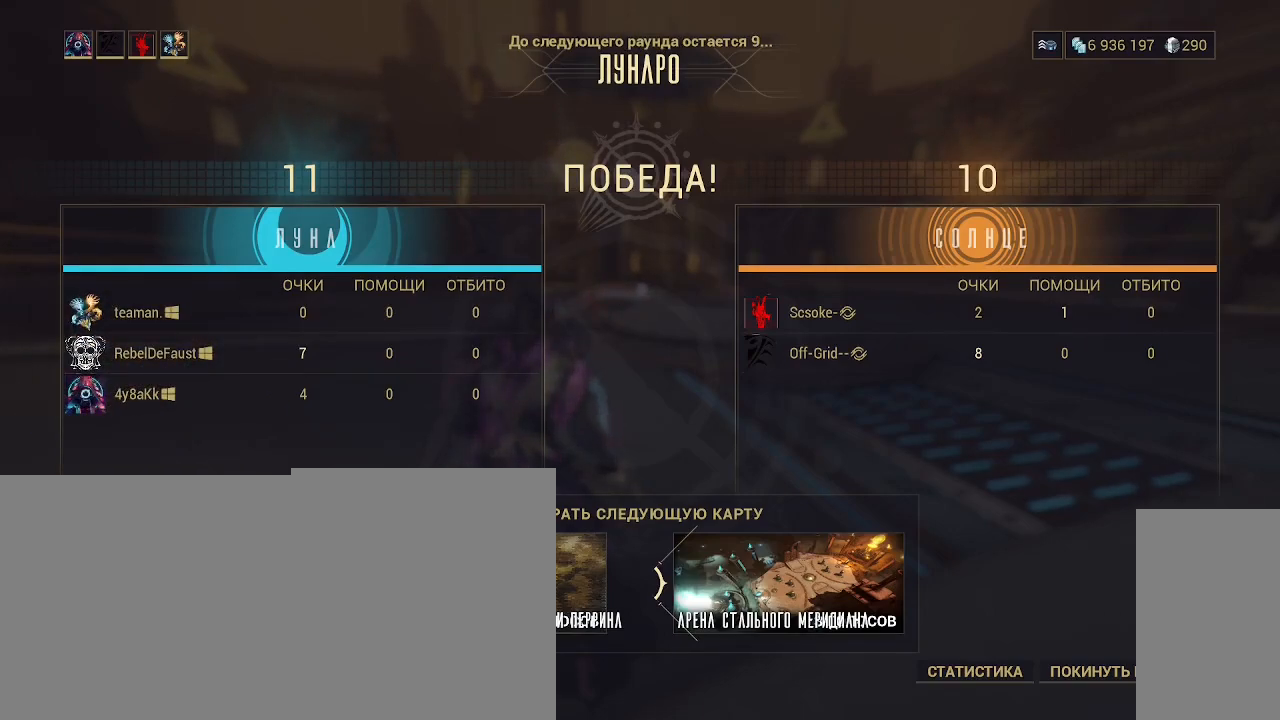
{"keys": [], "mouse": [], "events": []}
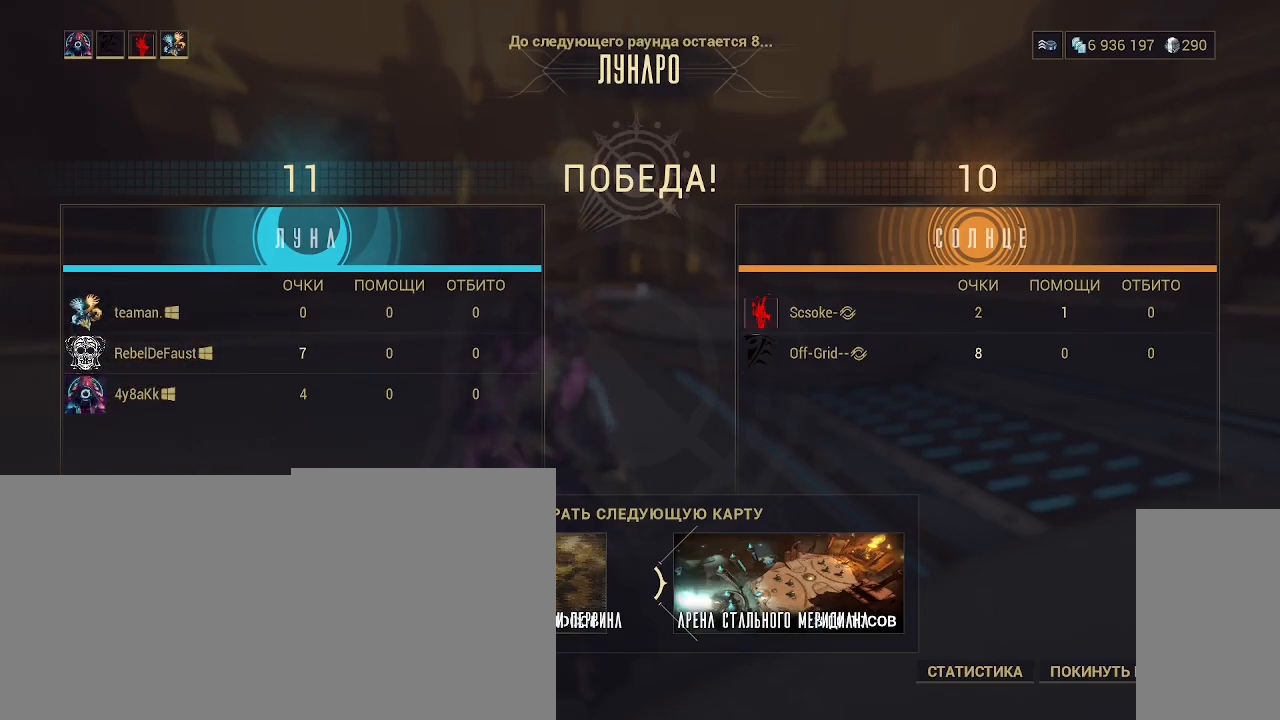
{"keys": [], "mouse": [], "events": []}
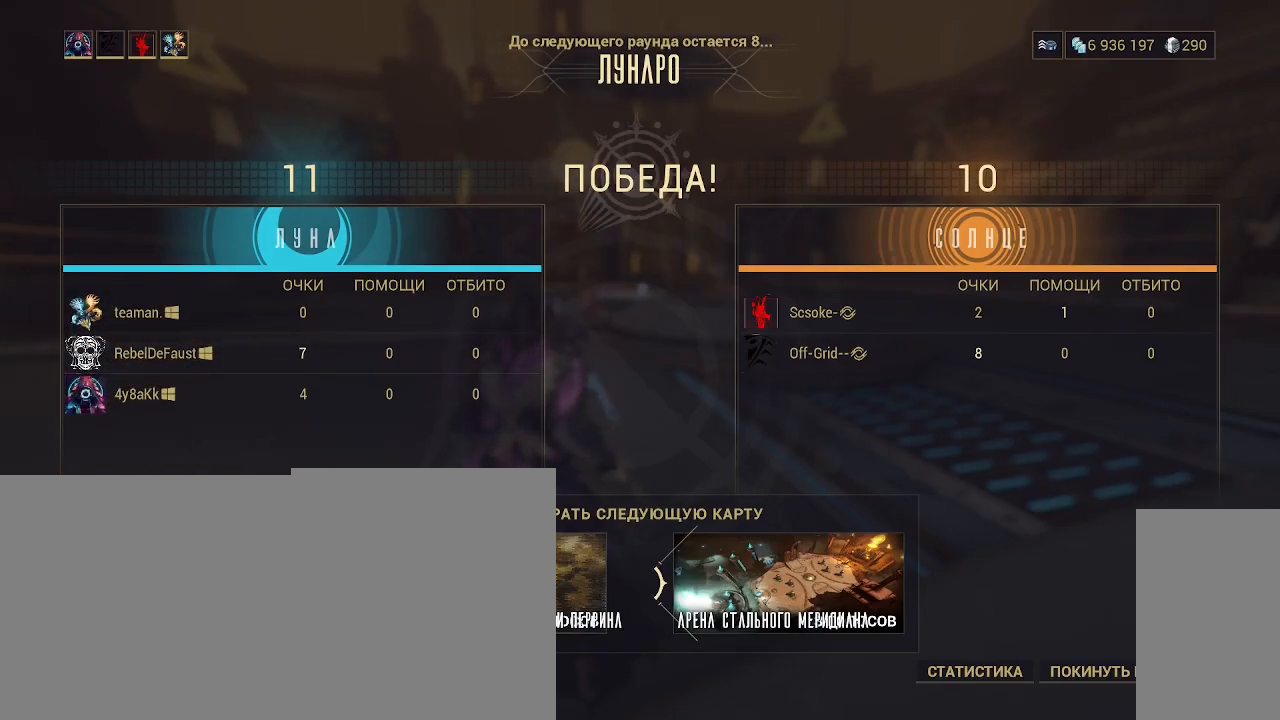
{"keys": [], "mouse": [], "events": []}
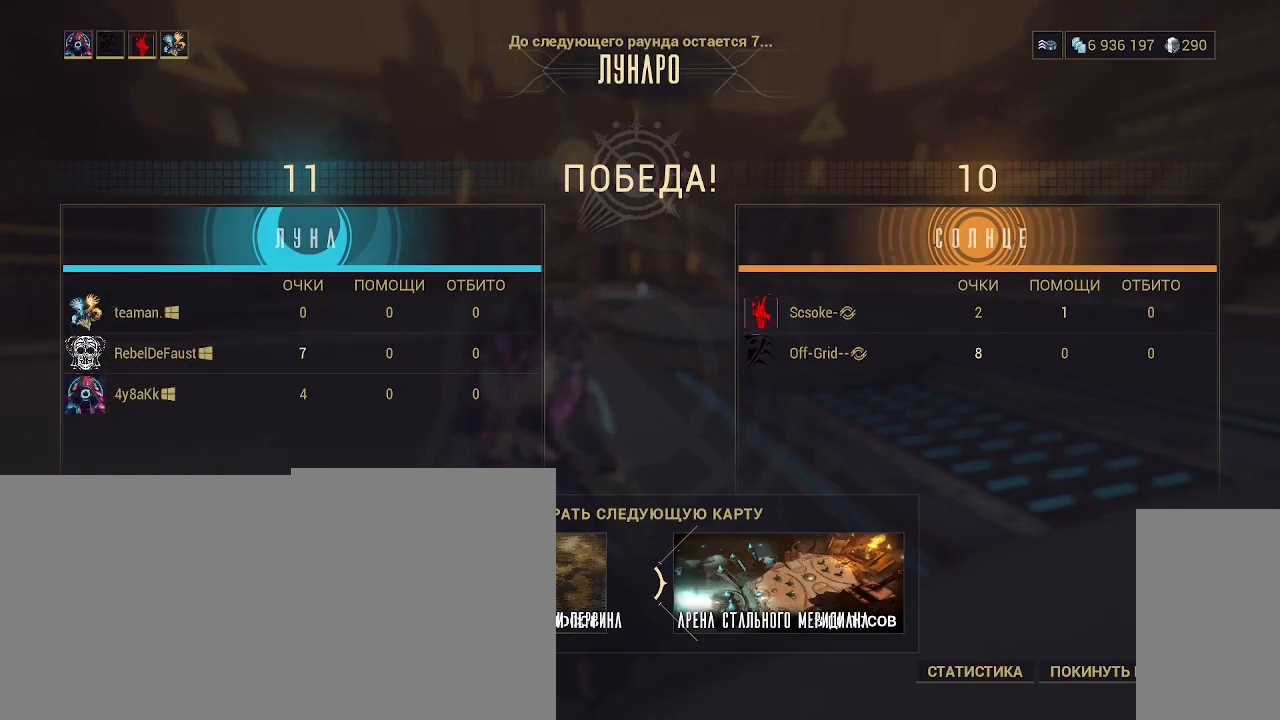
{"keys": [], "mouse": ["left"], "events": [[500, "mouse_left", "down"]]}
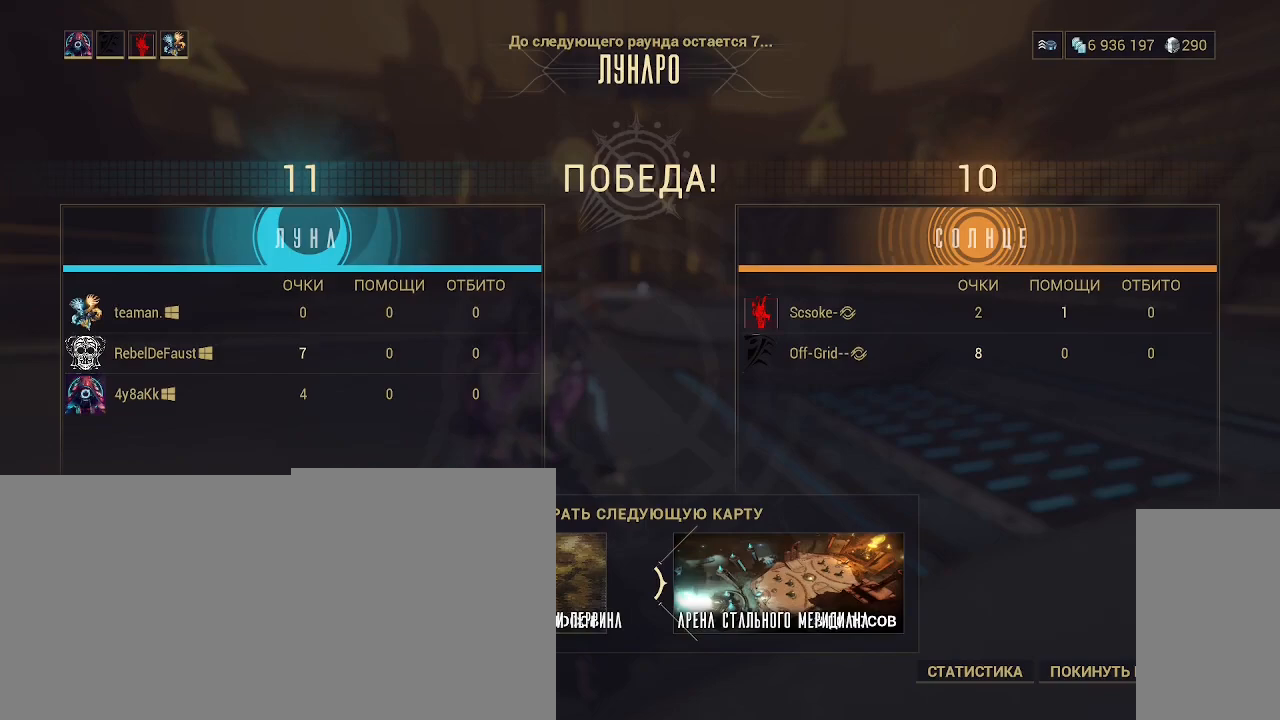
{"keys": [], "mouse": [], "events": [[100, "mouse_left", "up"]]}
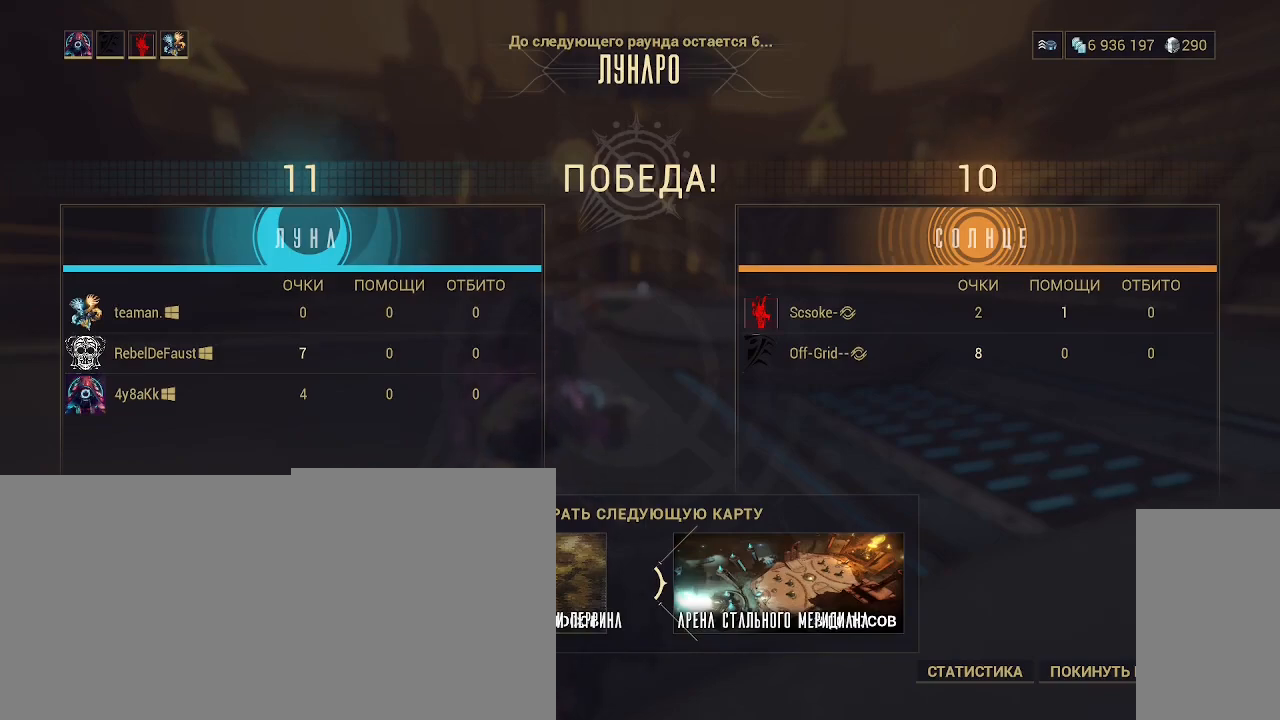
{"keys": [], "mouse": [], "events": [[300, "mouse_left", "down"], [400, "mouse_left", "up"]]}
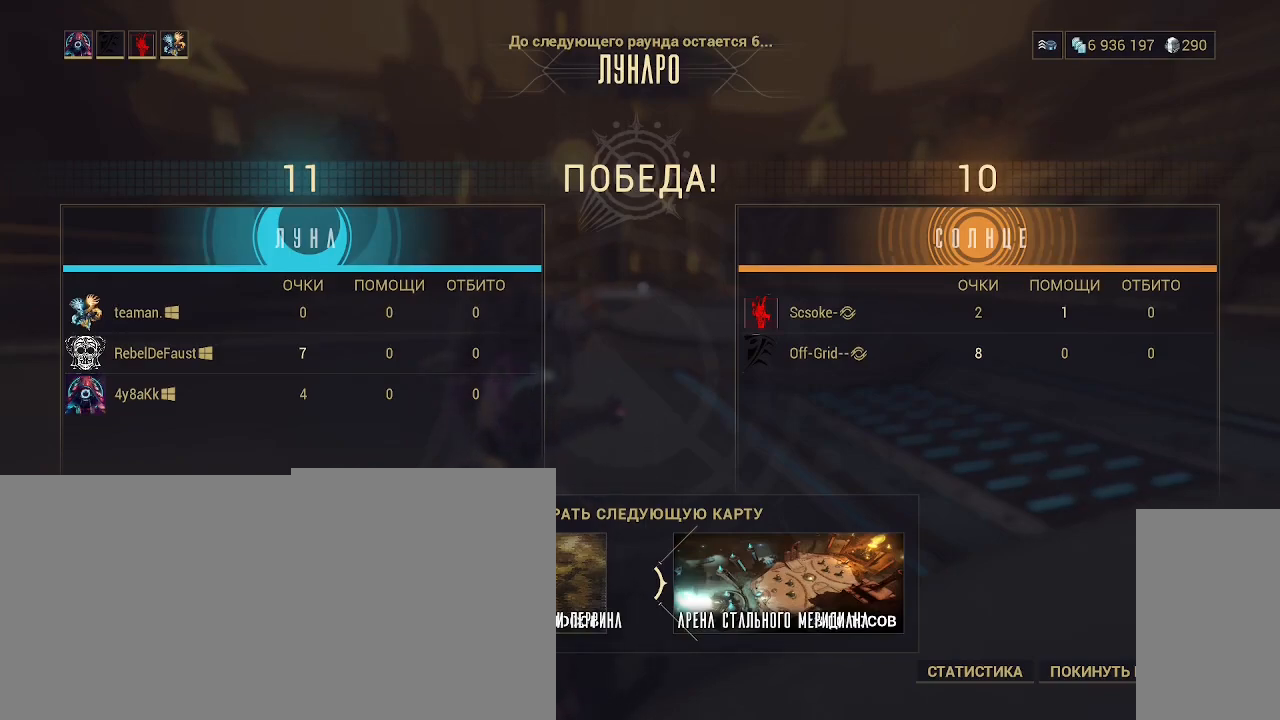
{"keys": [], "mouse": [], "events": [[333, "mouse_left", "down"], [417, "mouse_left", "up"]]}
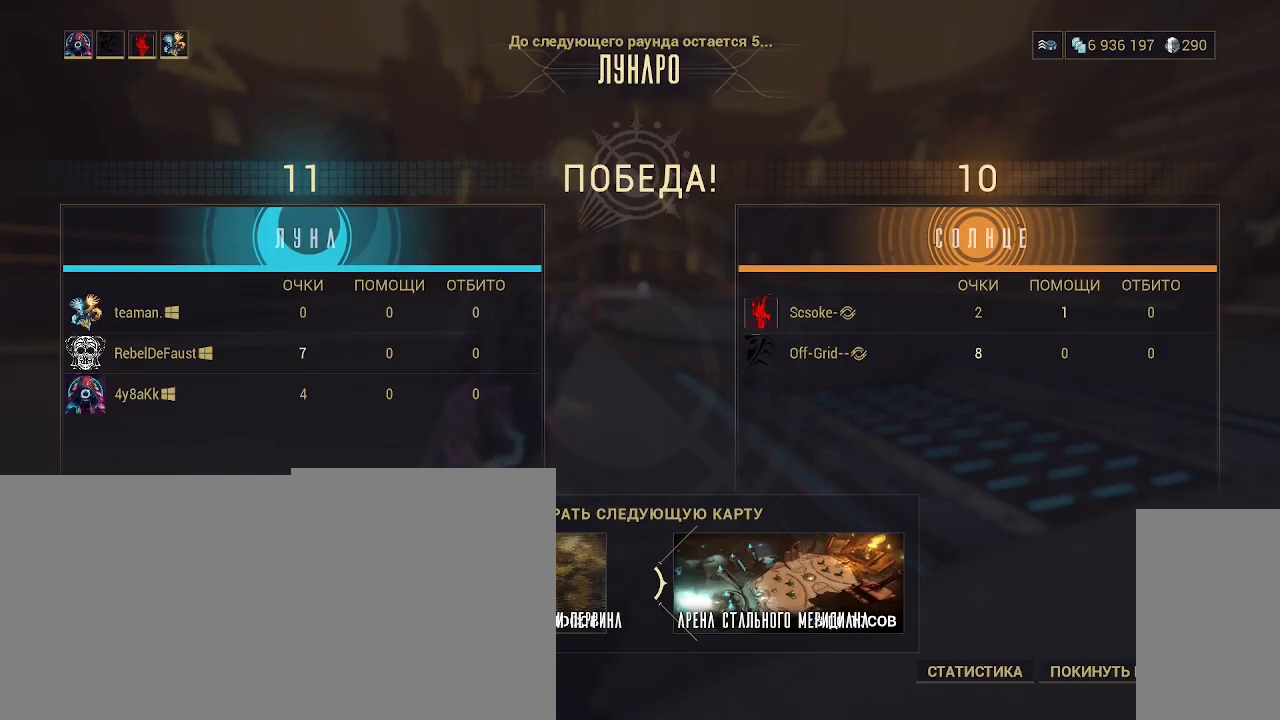
{"keys": [], "mouse": [], "events": [[350, "mouse_left", "down"], [450, "mouse_left", "up"]]}
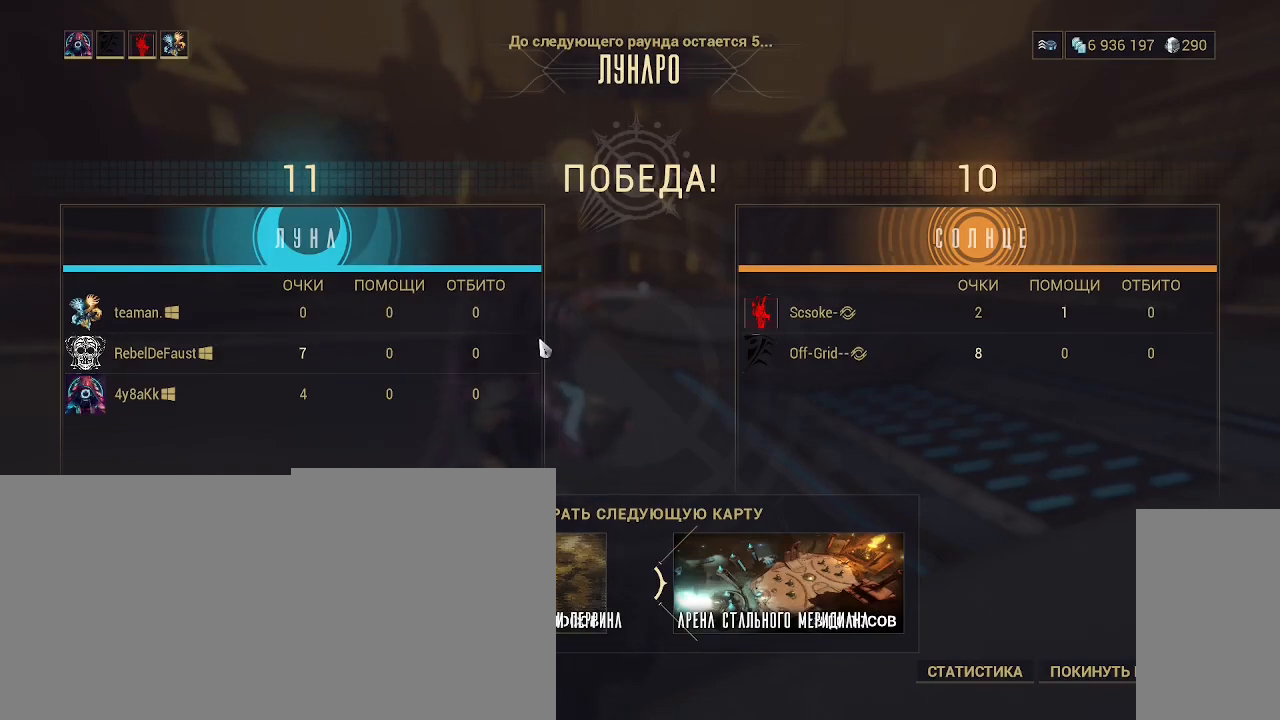
{"keys": [], "mouse": [], "events": [[300, "mouse_left", "down"], [400, "mouse_left", "up"]]}